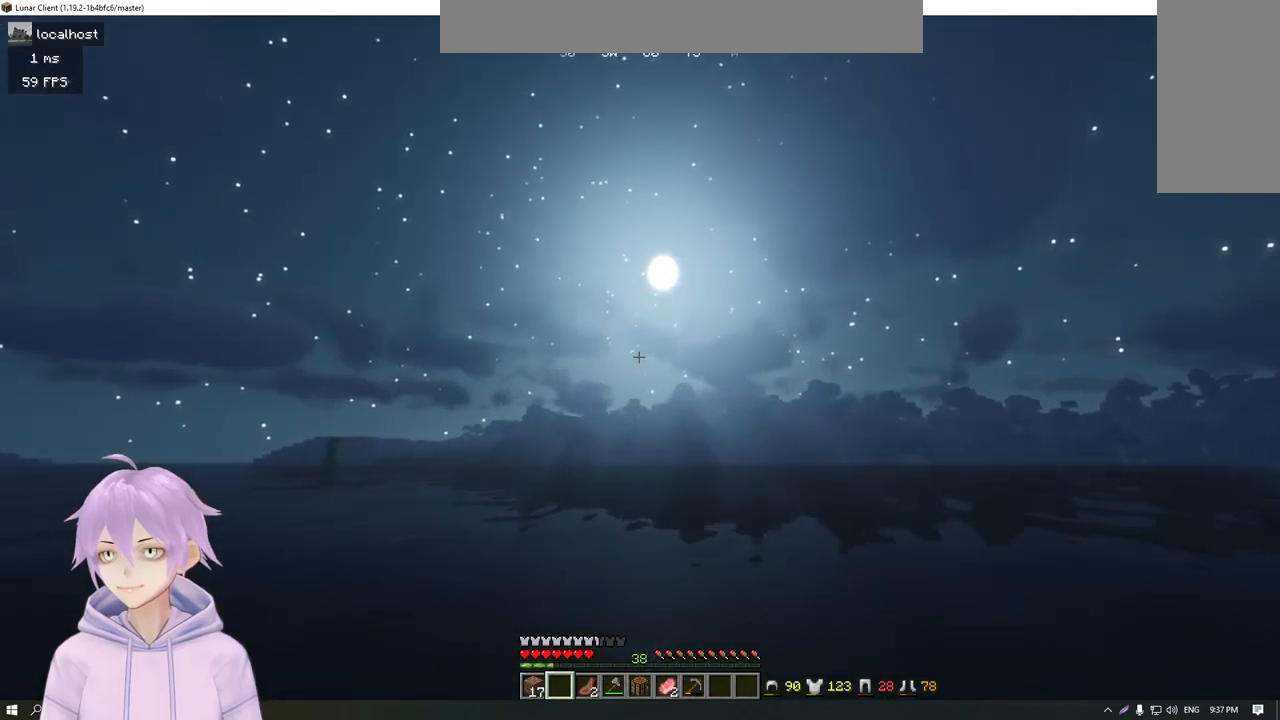
Gameplay with keyboard and mouse; each line is a JSON object with the keys and mouse buttons held at the frame after it. "events" lists presses ("down") and releases ("up") of "a", "d", "s", "w", "mouse_left" and "mouse_right" between this image and that frame as [ms after this image, input, new state], when the widget could be followed in between. "mouse_left", "mouse_right" = the "left", "right" buttons of the "mouse" list. No other keys are recorded. Fast repeated clicks can show as one long hold. Mouse movement is not recorded.
{"keys": ["w"], "mouse": [], "events": []}
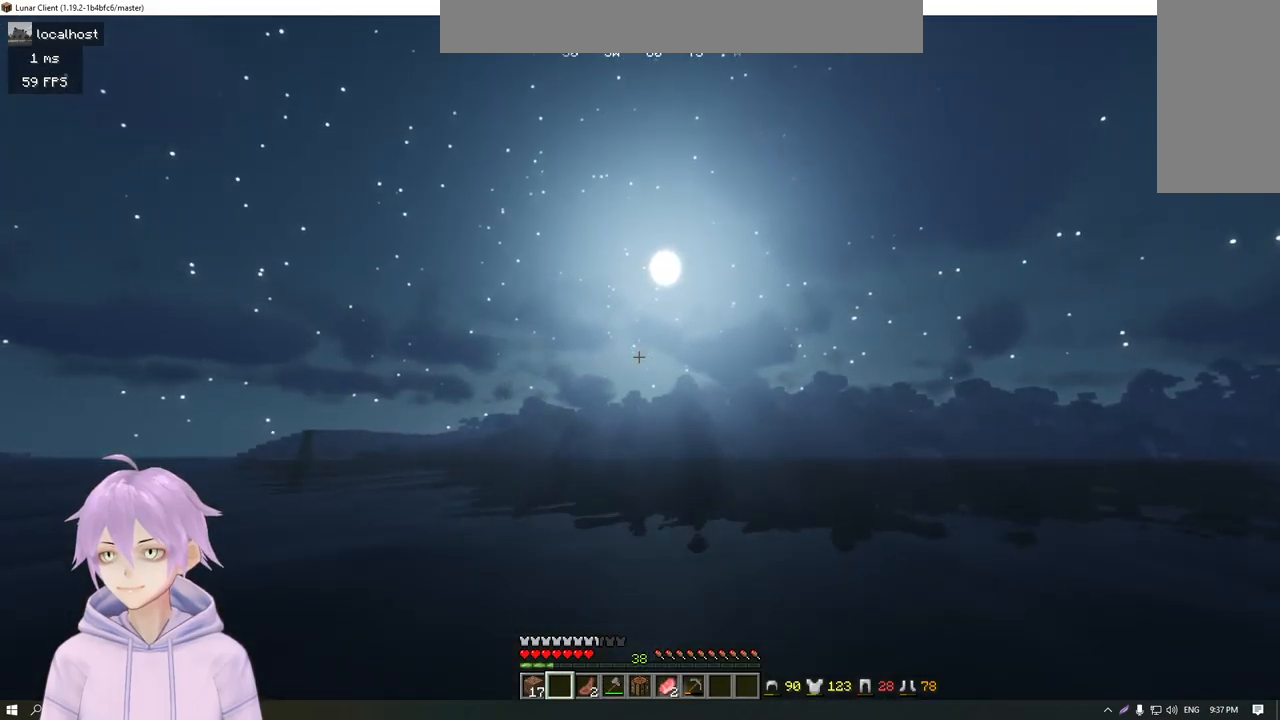
{"keys": ["w"], "mouse": [], "events": []}
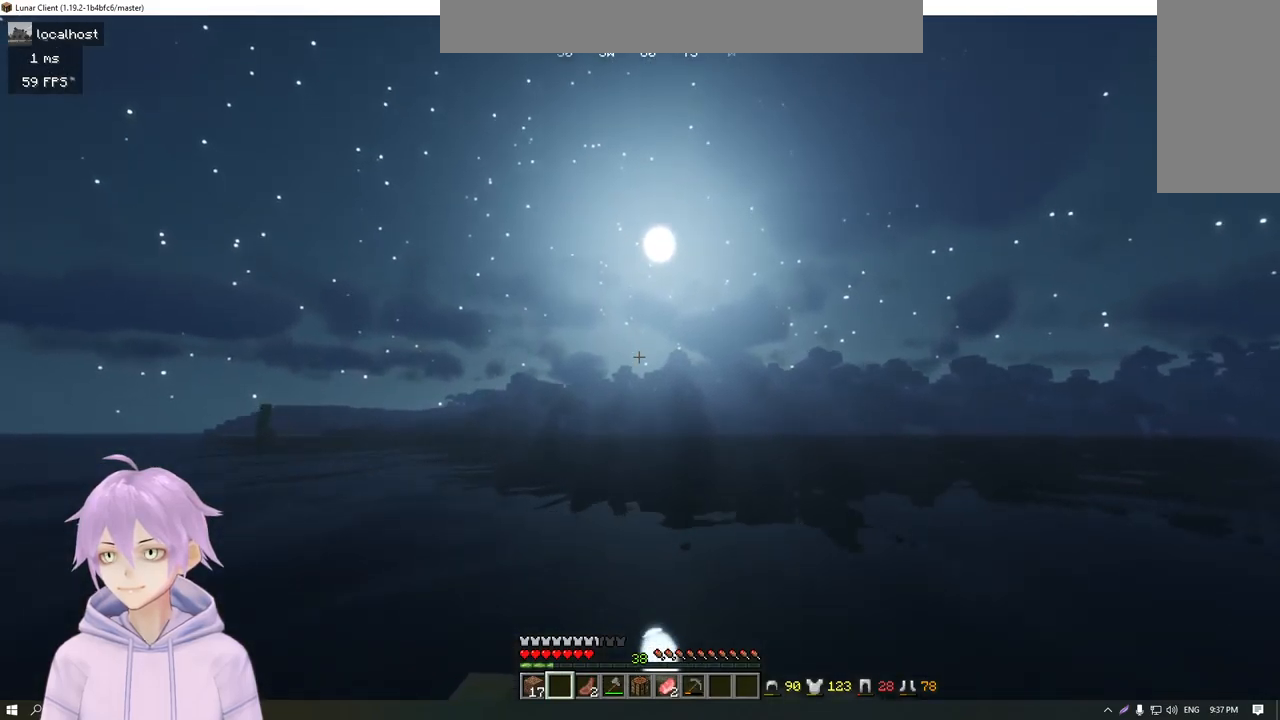
{"keys": ["w"], "mouse": [], "events": []}
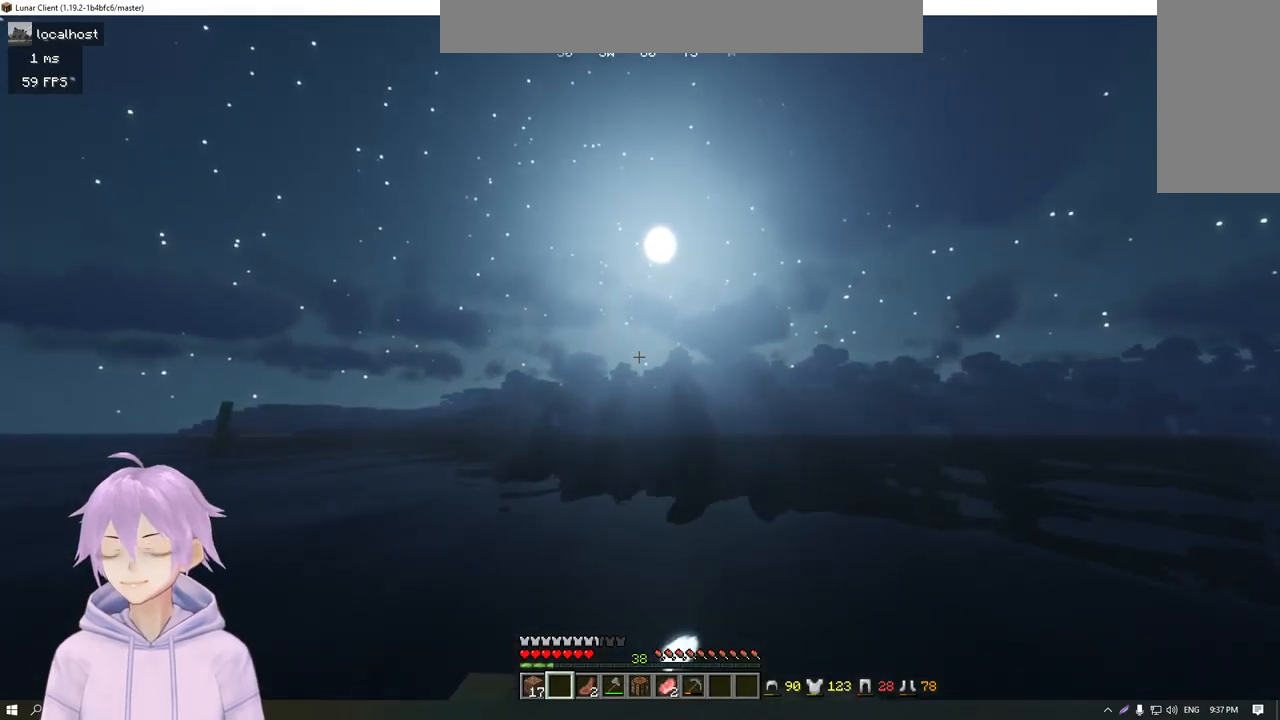
{"keys": ["w"], "mouse": [], "events": []}
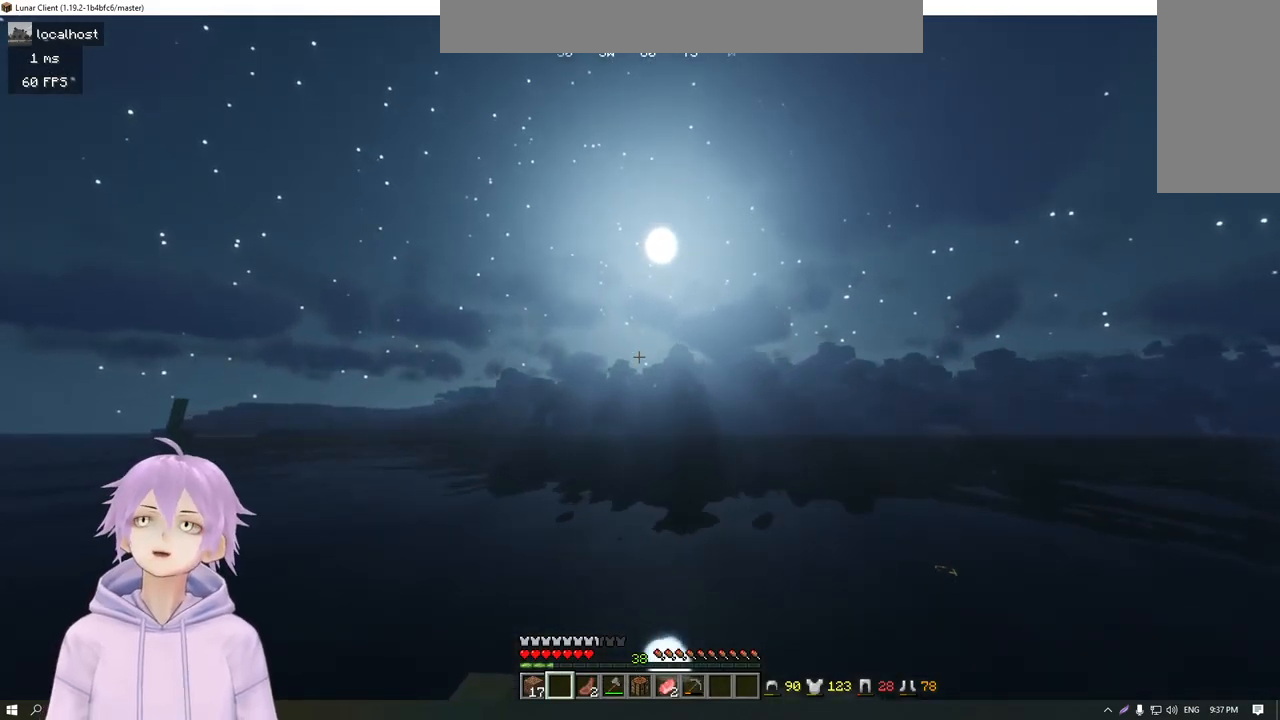
{"keys": ["w"], "mouse": [], "events": []}
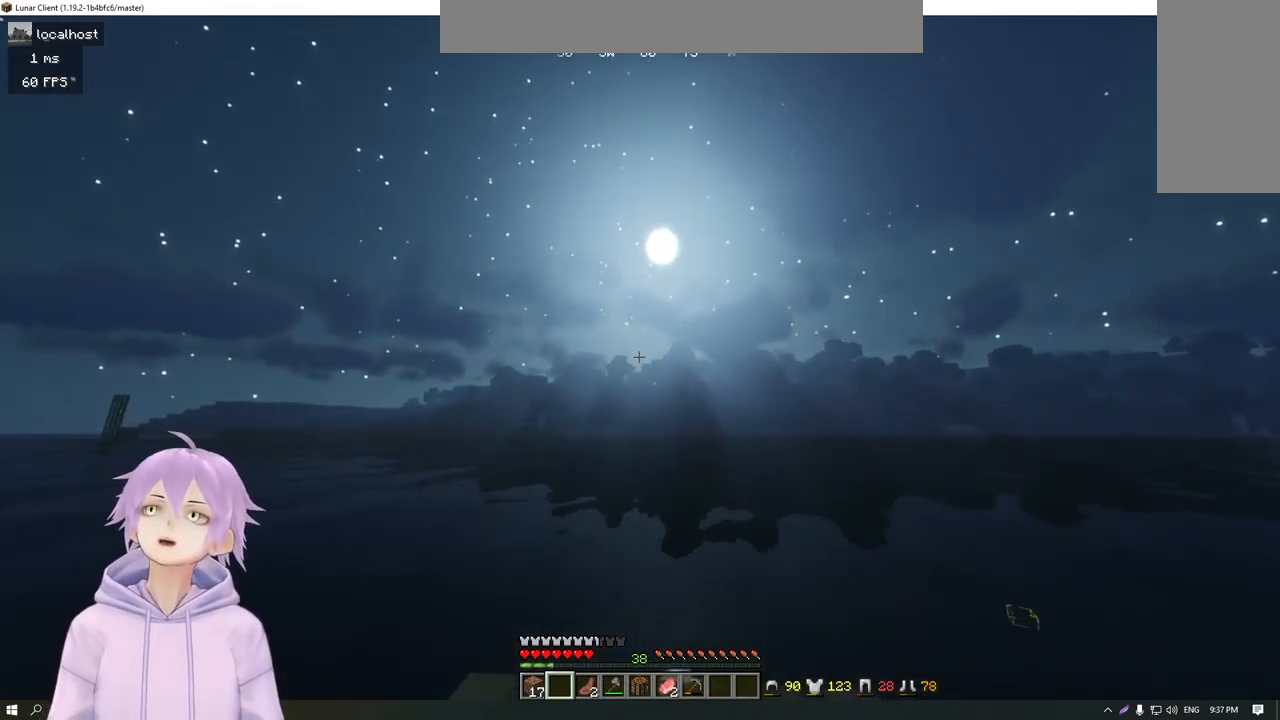
{"keys": ["w"], "mouse": [], "events": []}
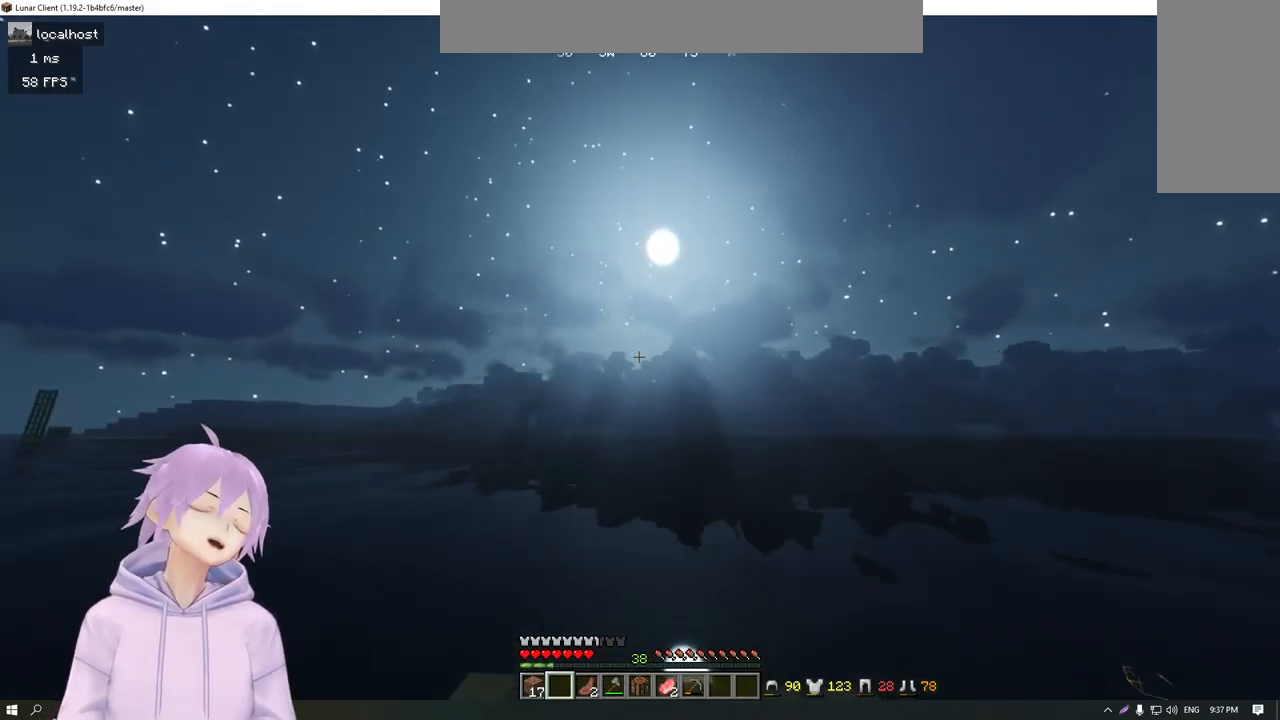
{"keys": ["w"], "mouse": [], "events": []}
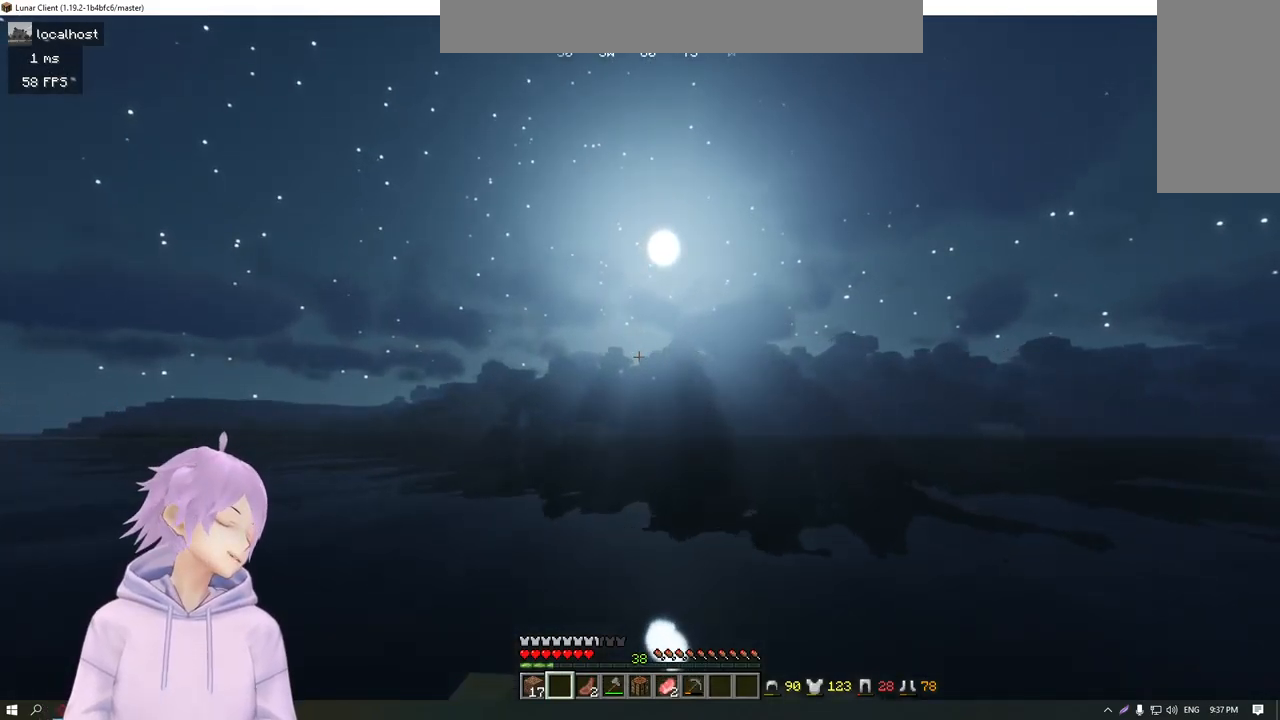
{"keys": ["w"], "mouse": [], "events": []}
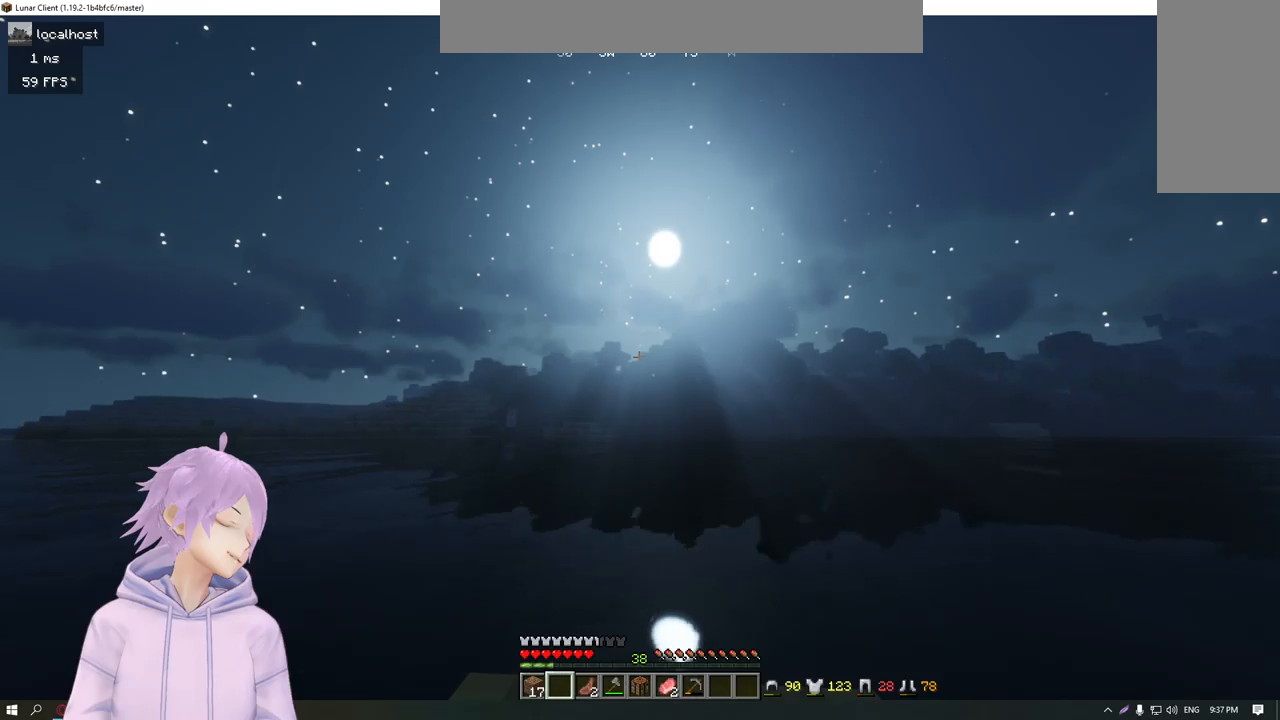
{"keys": ["w"], "mouse": [], "events": []}
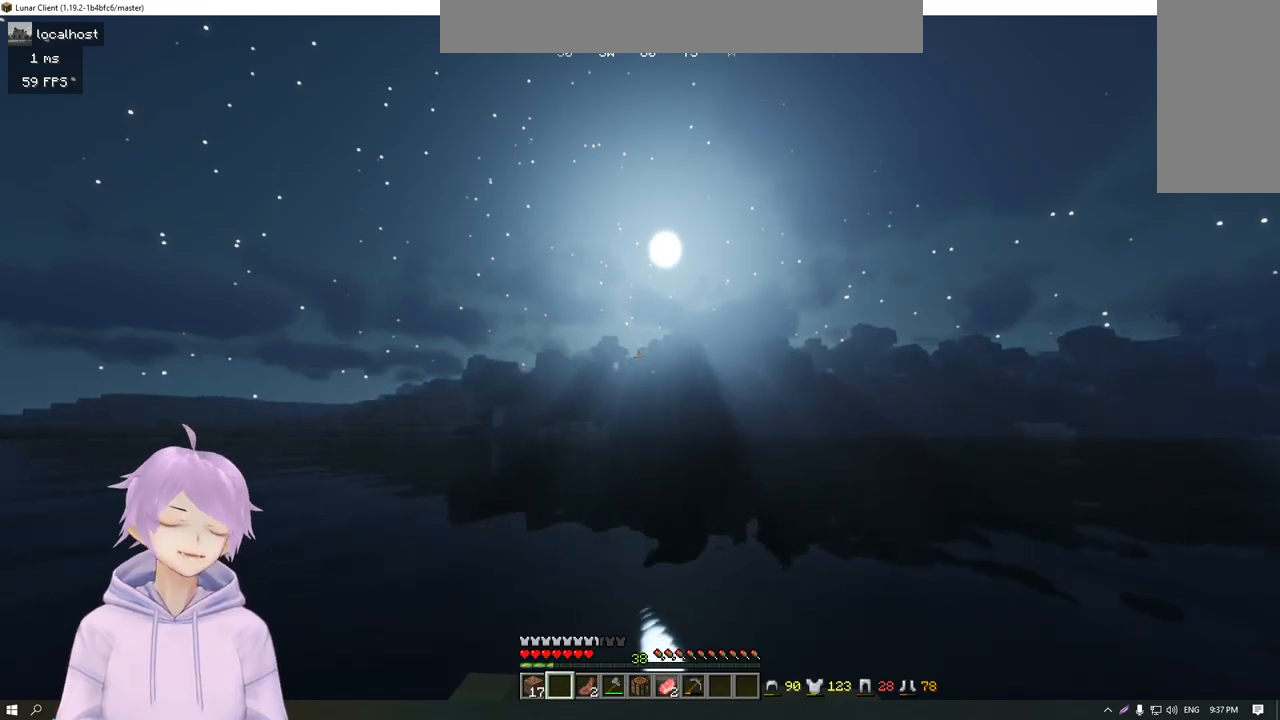
{"keys": ["w"], "mouse": [], "events": []}
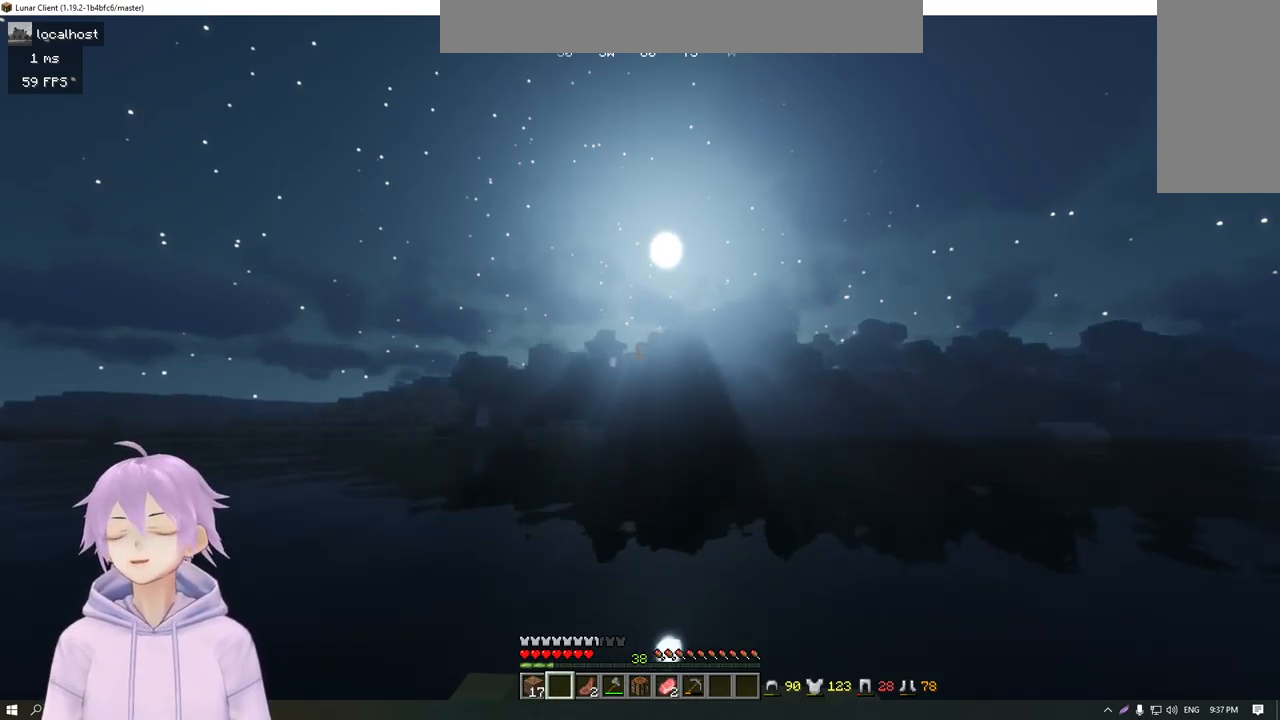
{"keys": ["w"], "mouse": [], "events": []}
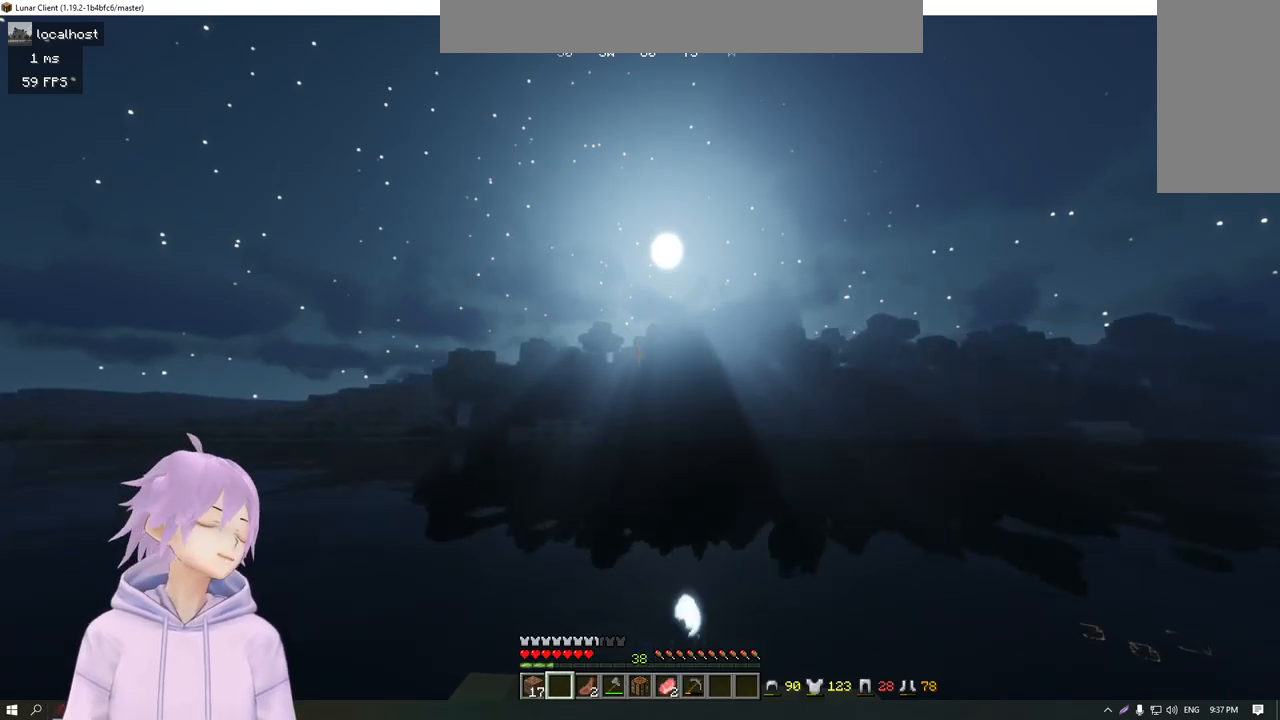
{"keys": ["w"], "mouse": [], "events": []}
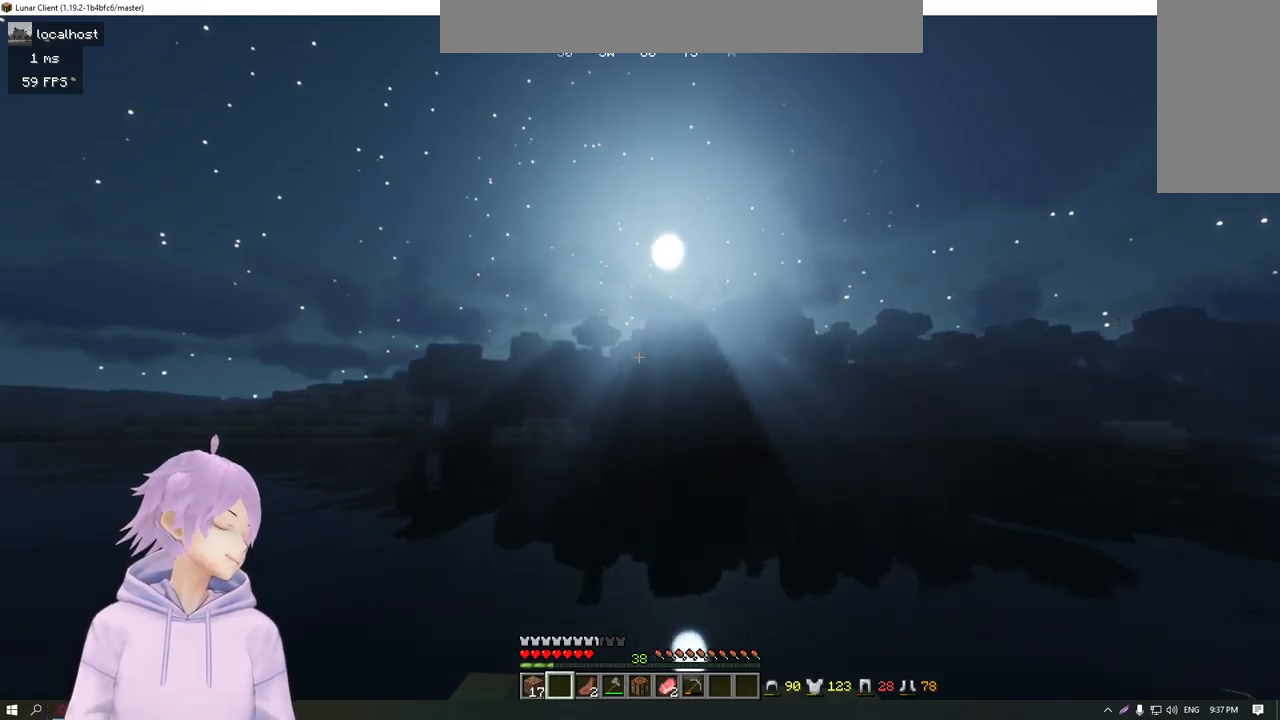
{"keys": ["w"], "mouse": [], "events": []}
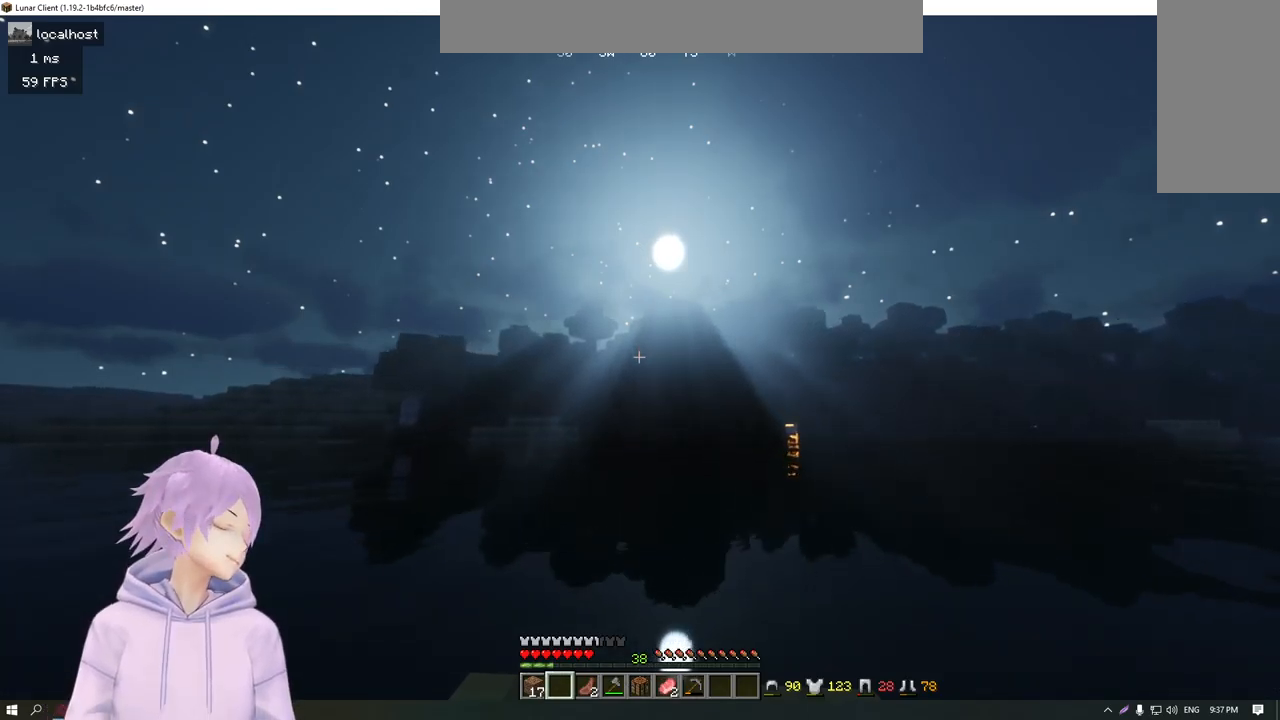
{"keys": ["w"], "mouse": [], "events": []}
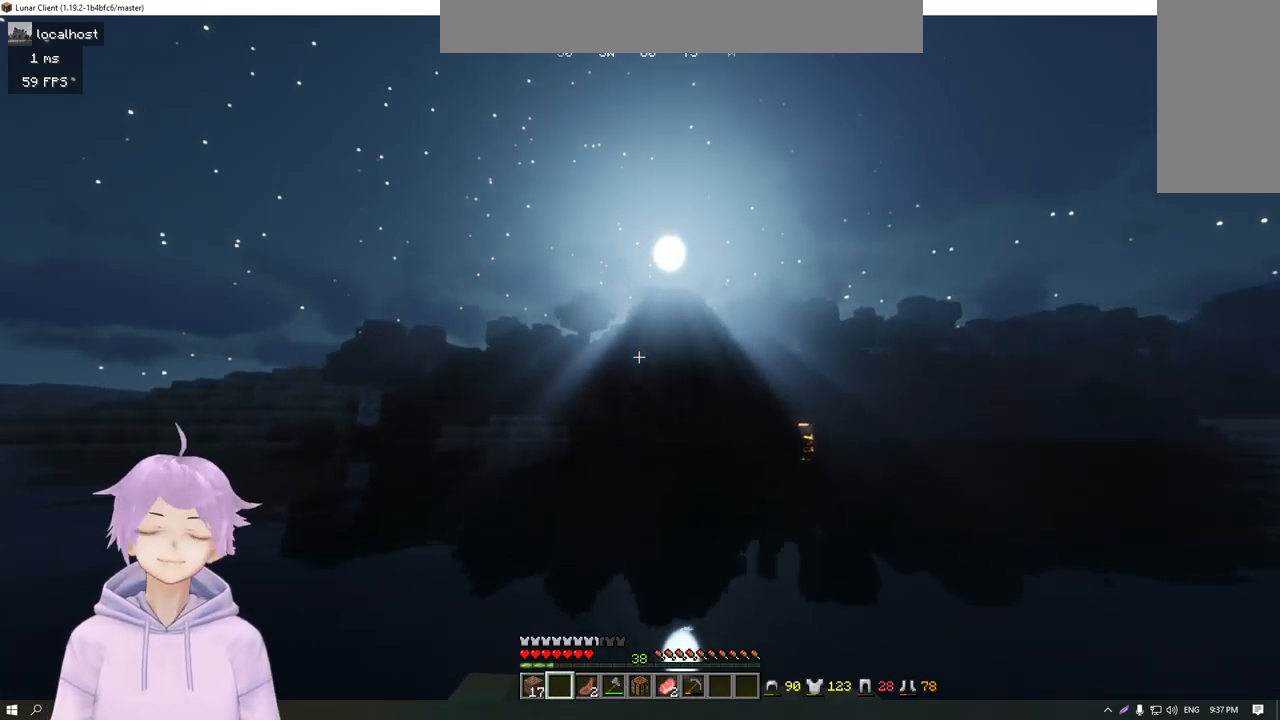
{"keys": ["w"], "mouse": [], "events": []}
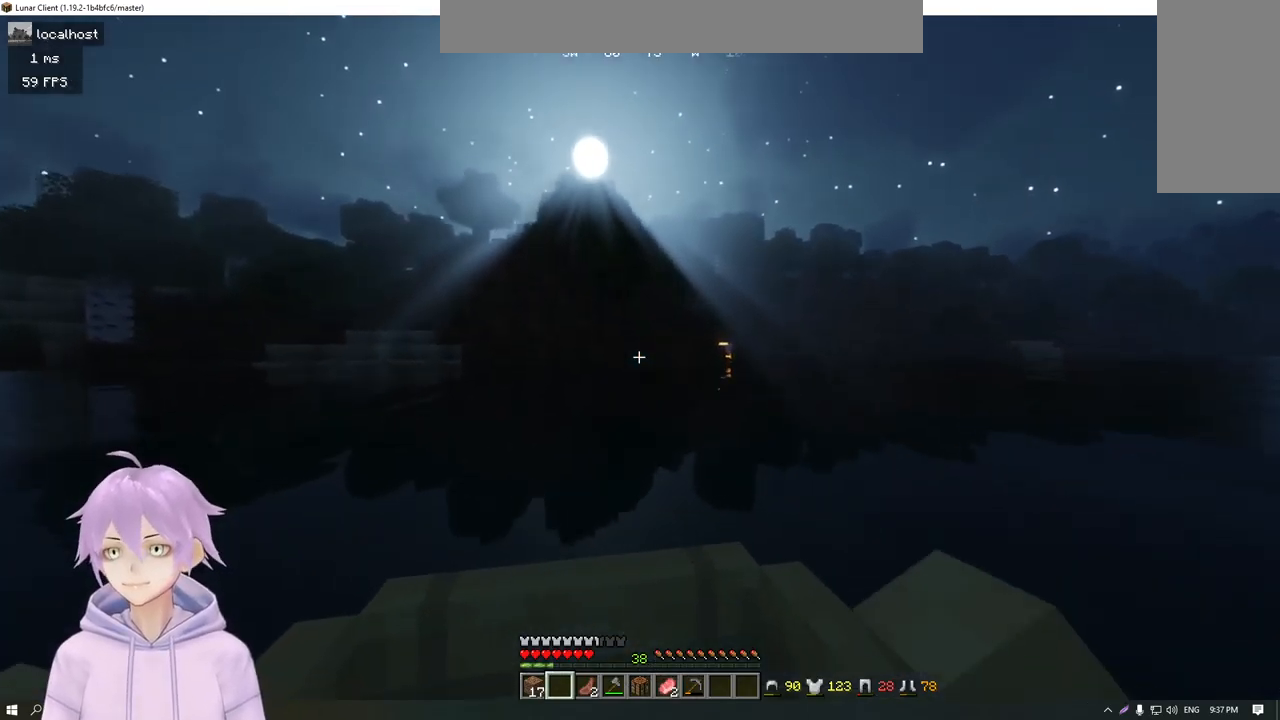
{"keys": ["w"], "mouse": [], "events": [[67, "a", "down"], [417, "a", "up"]]}
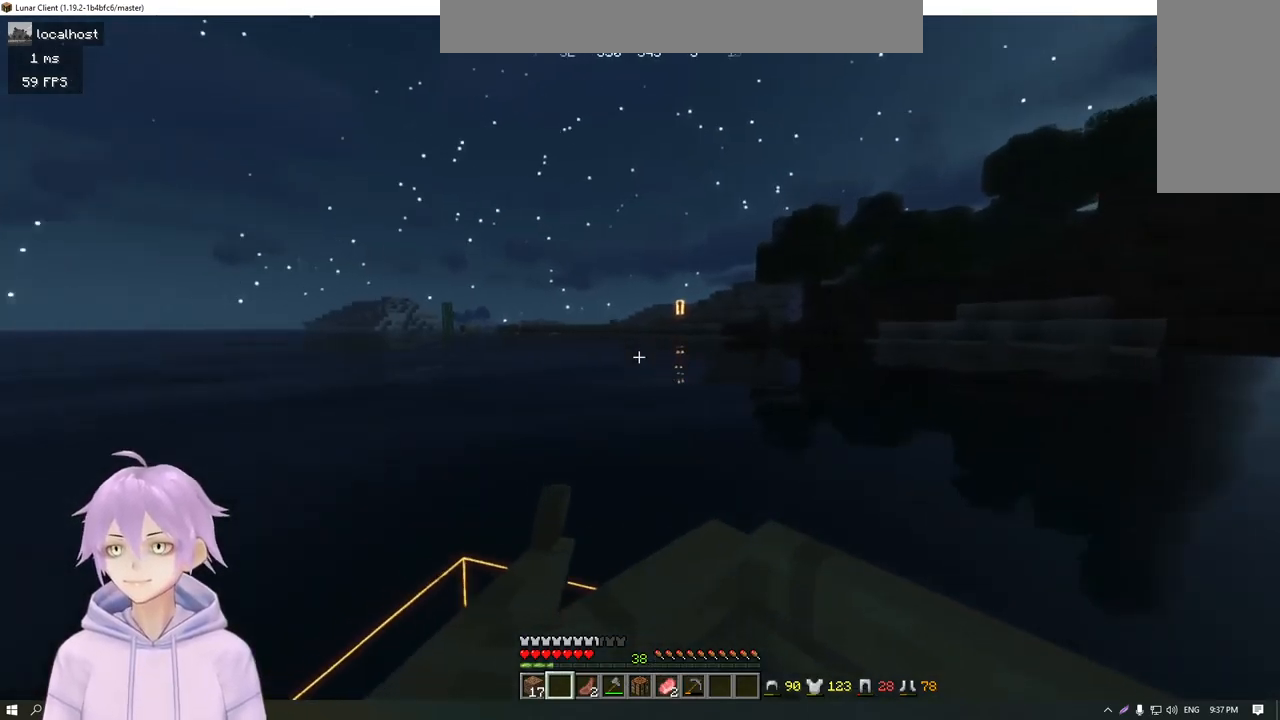
{"keys": ["w"], "mouse": [], "events": [[167, "d", "down"], [384, "d", "up"]]}
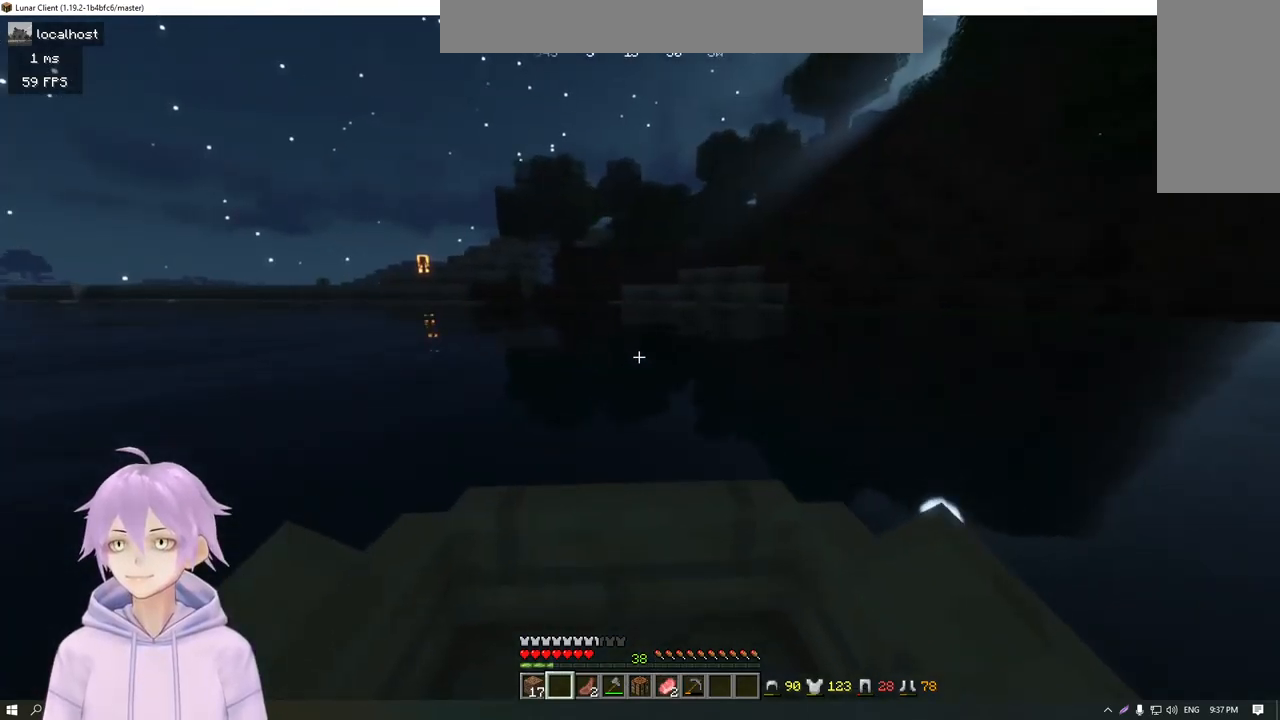
{"keys": ["w"], "mouse": [], "events": [[317, "d", "down"], [484, "d", "up"]]}
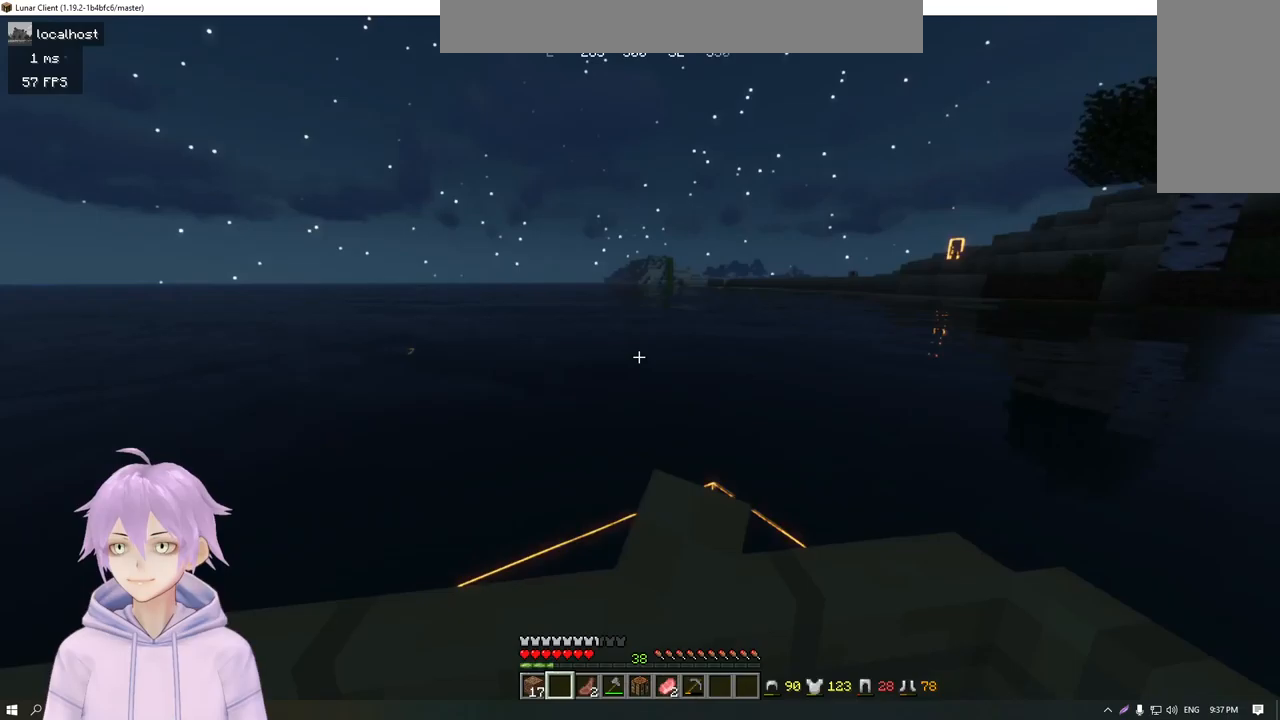
{"keys": ["a", "w"], "mouse": [], "events": [[484, "a", "down"]]}
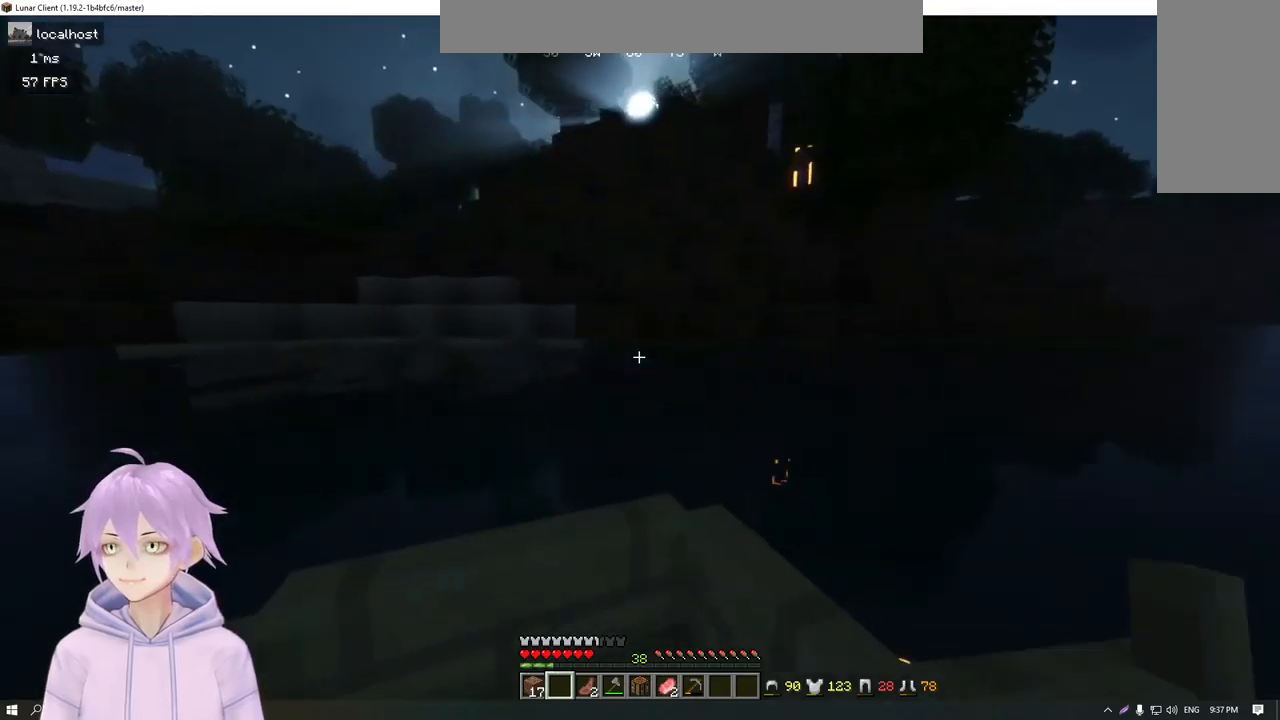
{"keys": ["w"], "mouse": [], "events": [[233, "a", "up"]]}
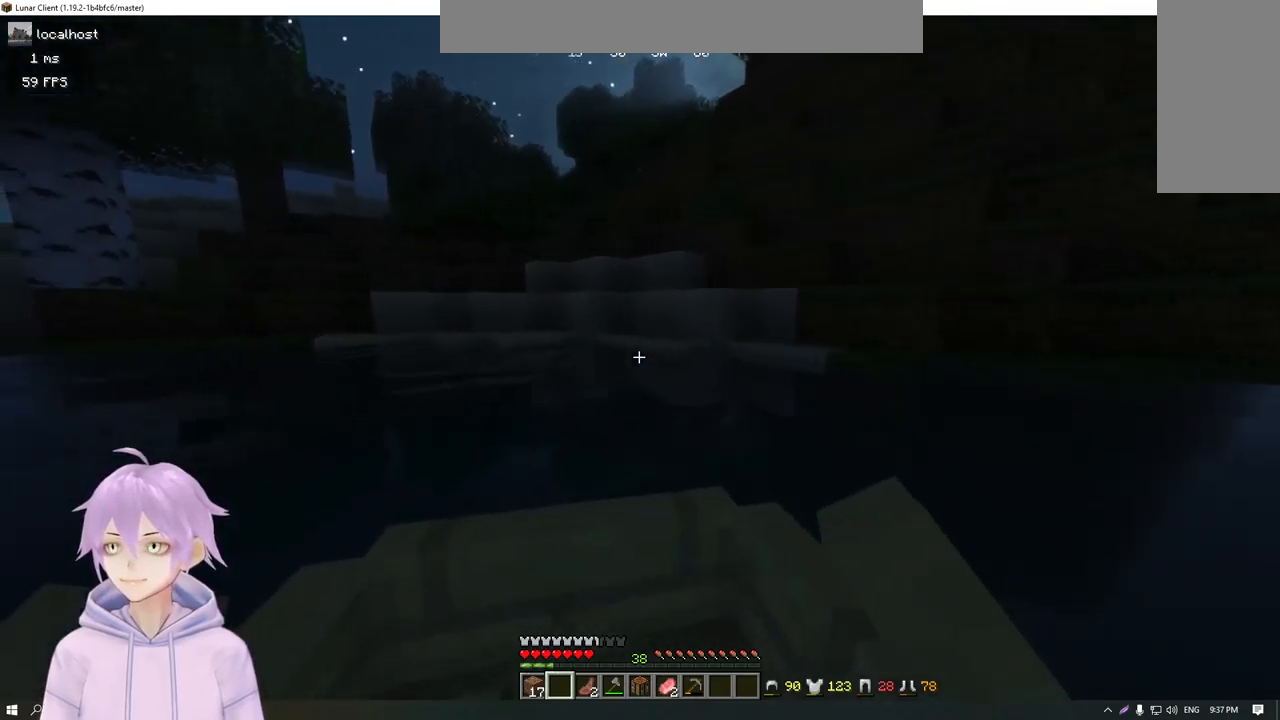
{"keys": ["w"], "mouse": [], "events": [[133, "d", "down"], [300, "d", "up"]]}
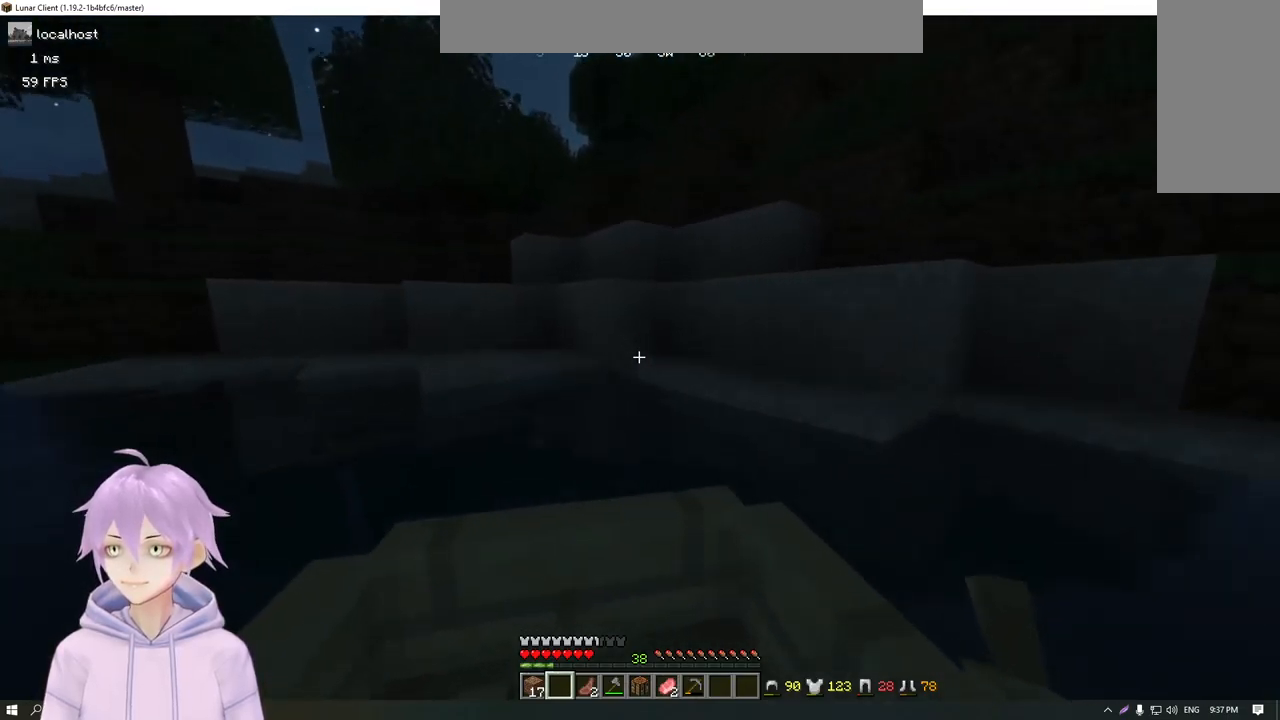
{"keys": [], "mouse": [], "events": [[401, "w", "up"]]}
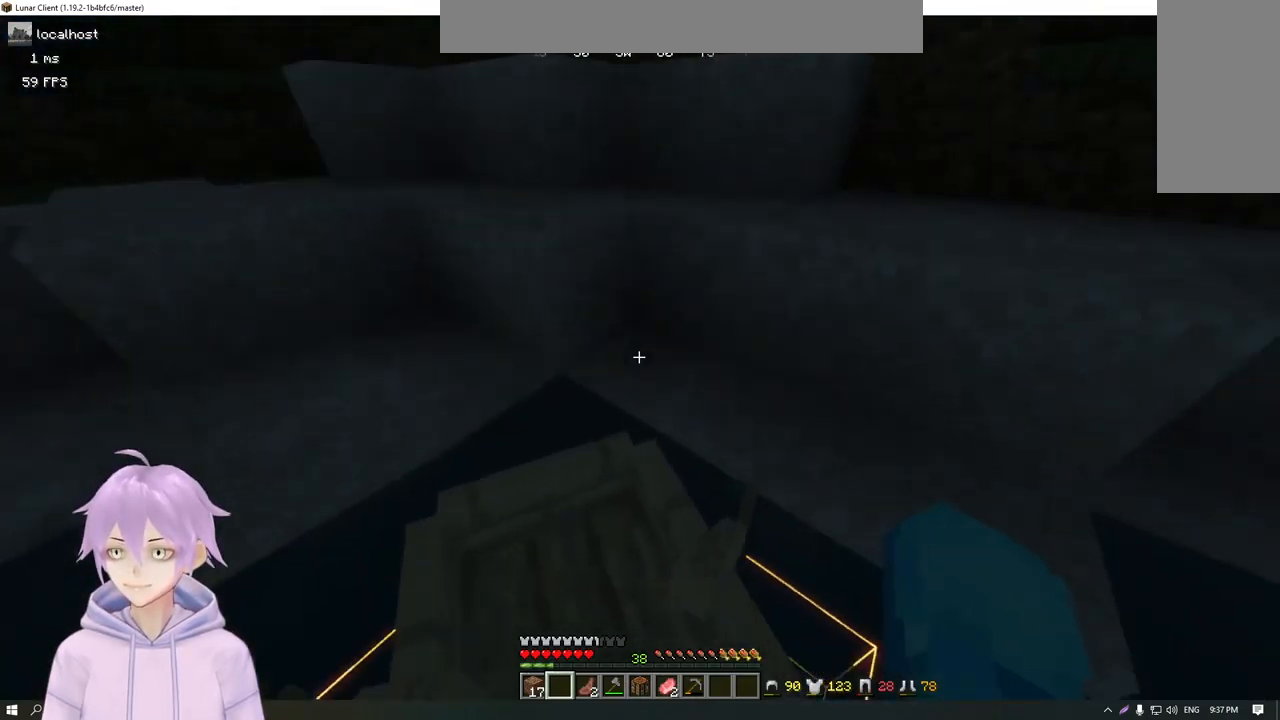
{"keys": [], "mouse": ["left"], "events": [[434, "mouse_left", "down"]]}
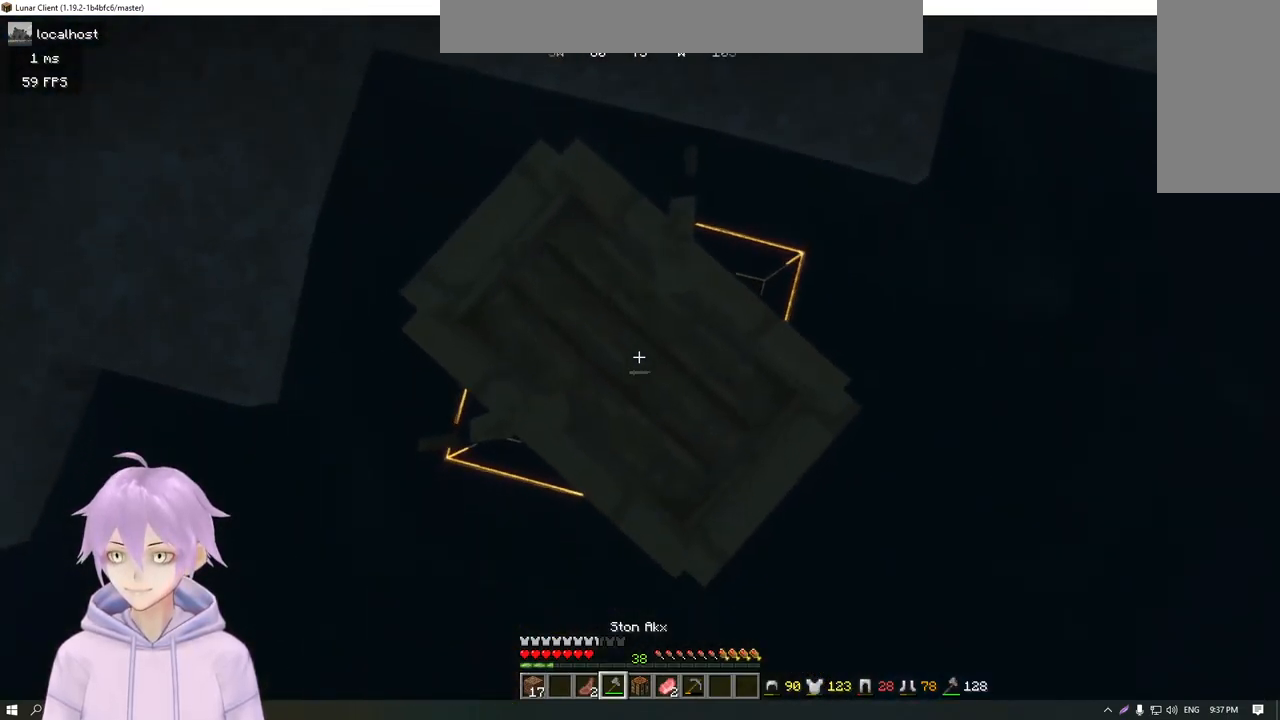
{"keys": [], "mouse": [], "events": [[116, "mouse_left", "up"], [233, "mouse_left", "down"], [400, "mouse_left", "up"]]}
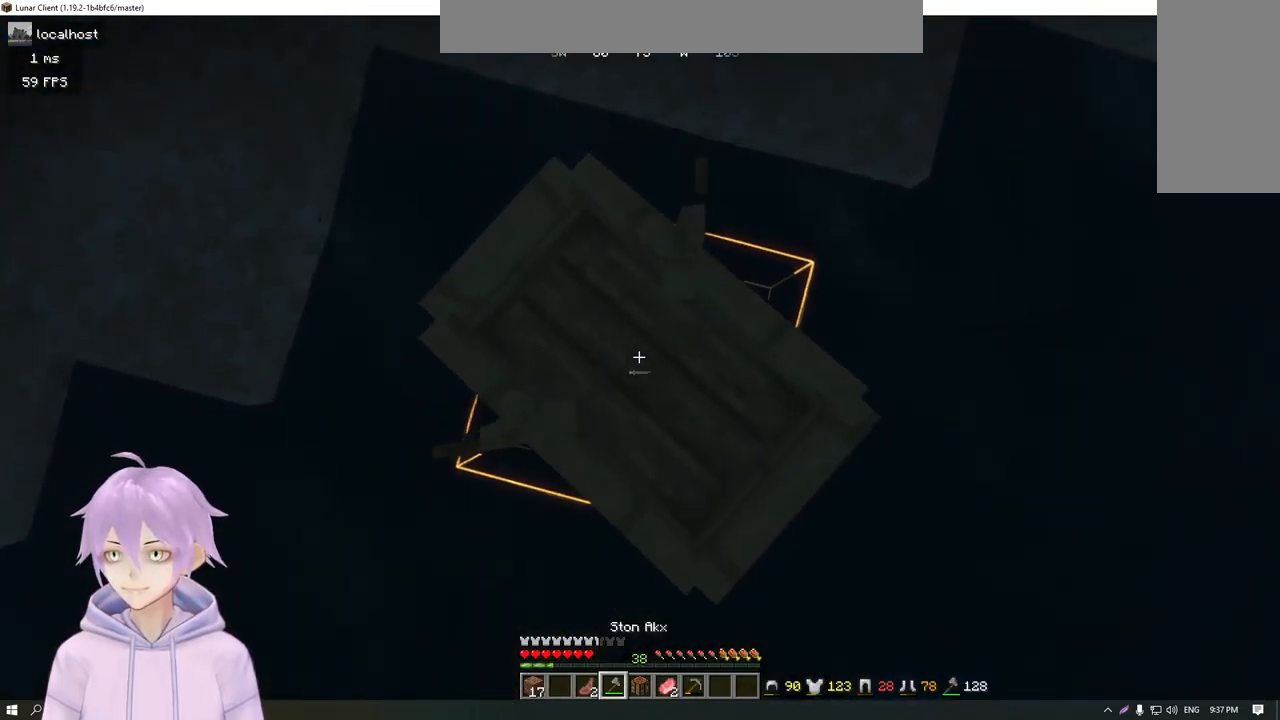
{"keys": [], "mouse": [], "events": [[184, "mouse_left", "down"], [300, "mouse_left", "up"]]}
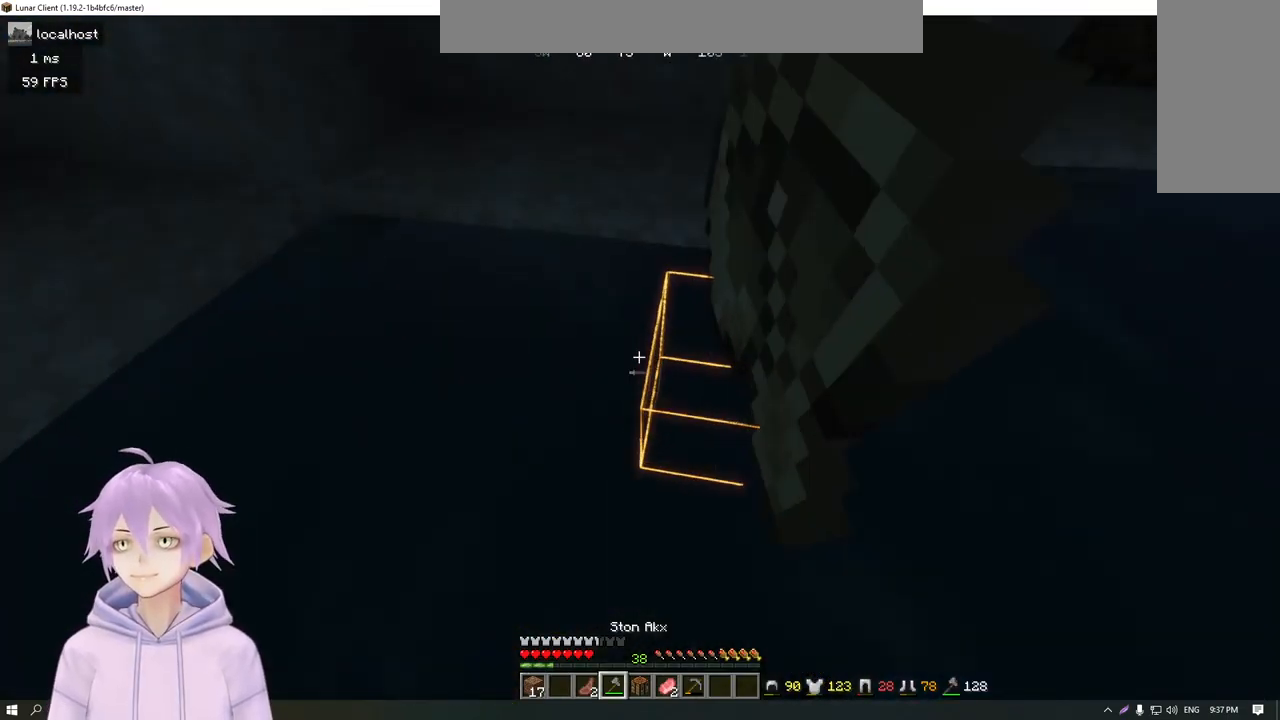
{"keys": ["w"], "mouse": [], "events": [[17, "w", "down"]]}
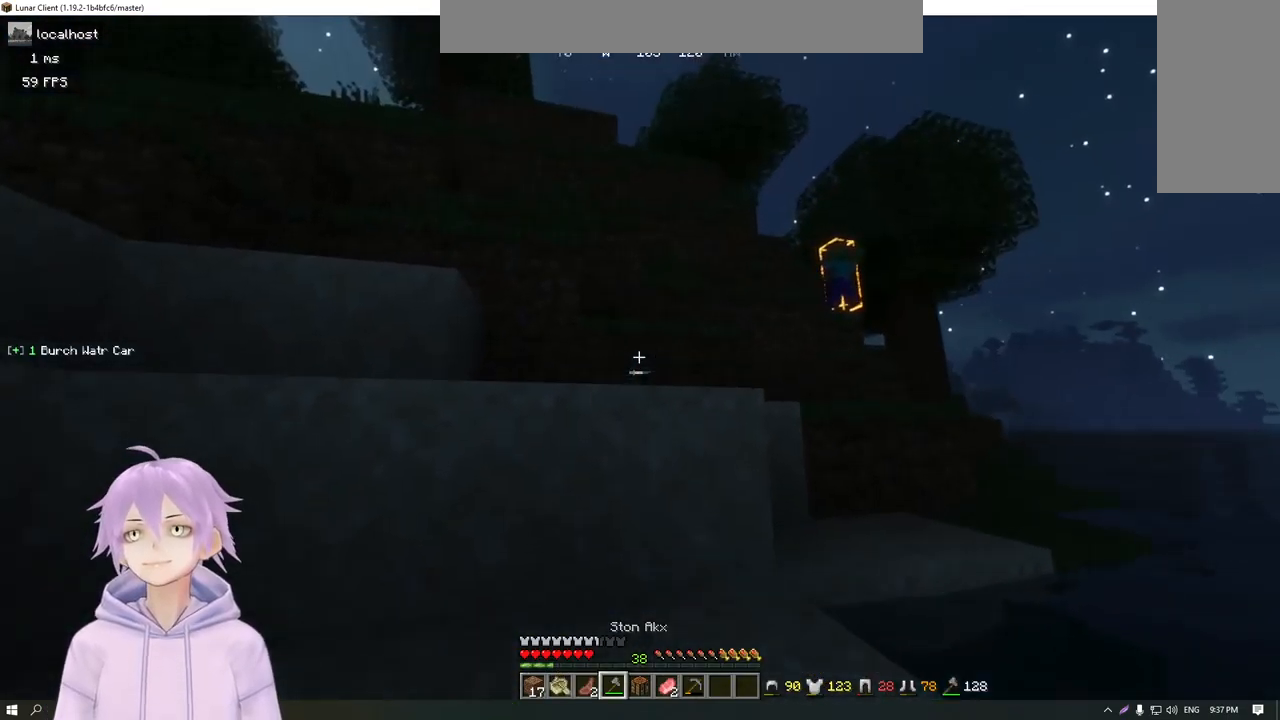
{"keys": ["a", "w"], "mouse": [], "events": [[367, "a", "down"]]}
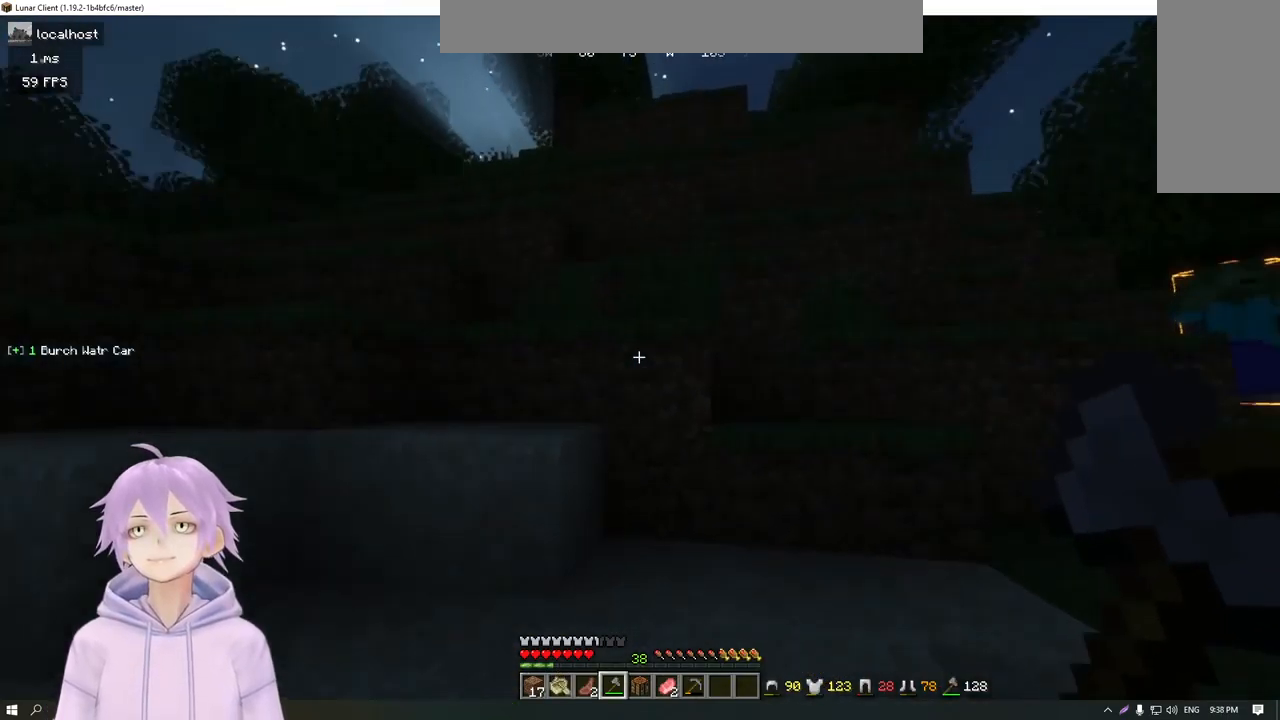
{"keys": ["d", "w"], "mouse": [], "events": [[183, "a", "up"], [367, "d", "down"]]}
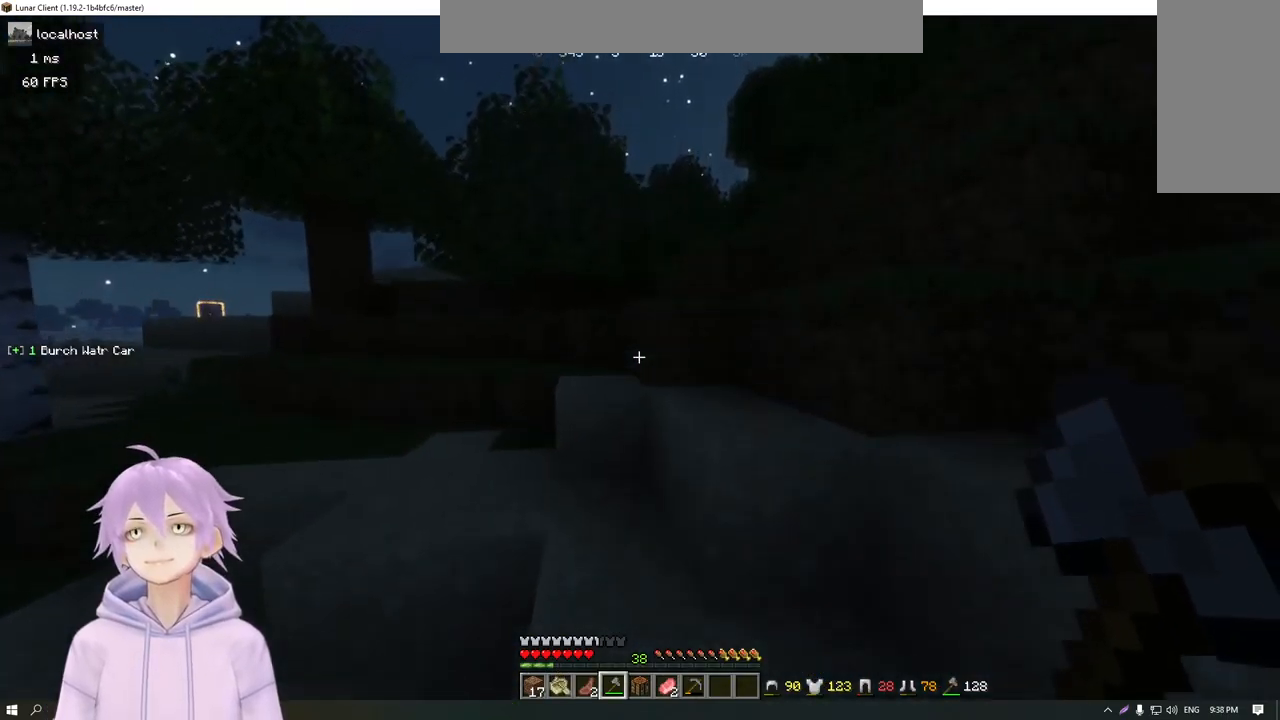
{"keys": ["w"], "mouse": [], "events": [[117, "d", "up"]]}
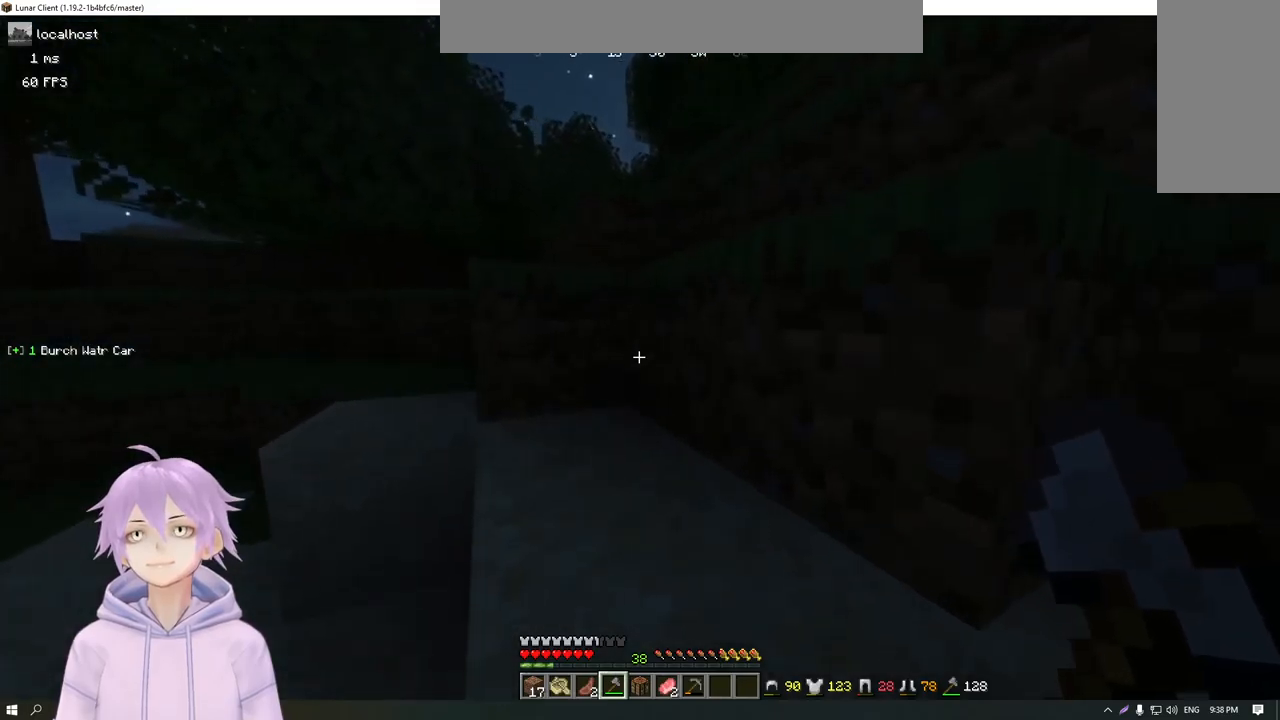
{"keys": ["w"], "mouse": [], "events": []}